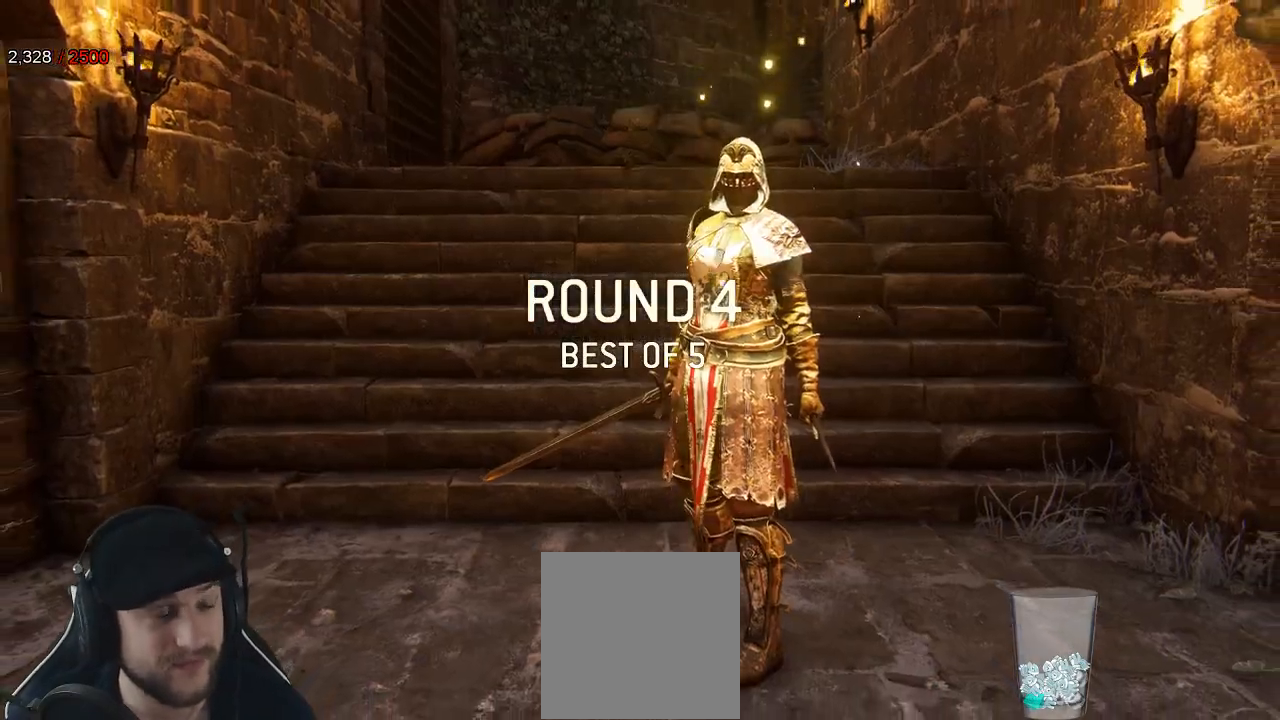
Gameplay with a controller (Xbox layout); each line is a JSON object with the inputs held at the frame after it. "events" lists button and stick changes between this image and that frame as [ms after this image, input, new state], when the widget could be followed in between.
{"buttons": [], "left_stick": "up-right", "right_stick": "center", "events": [[83, "left_stick", "up-right"]]}
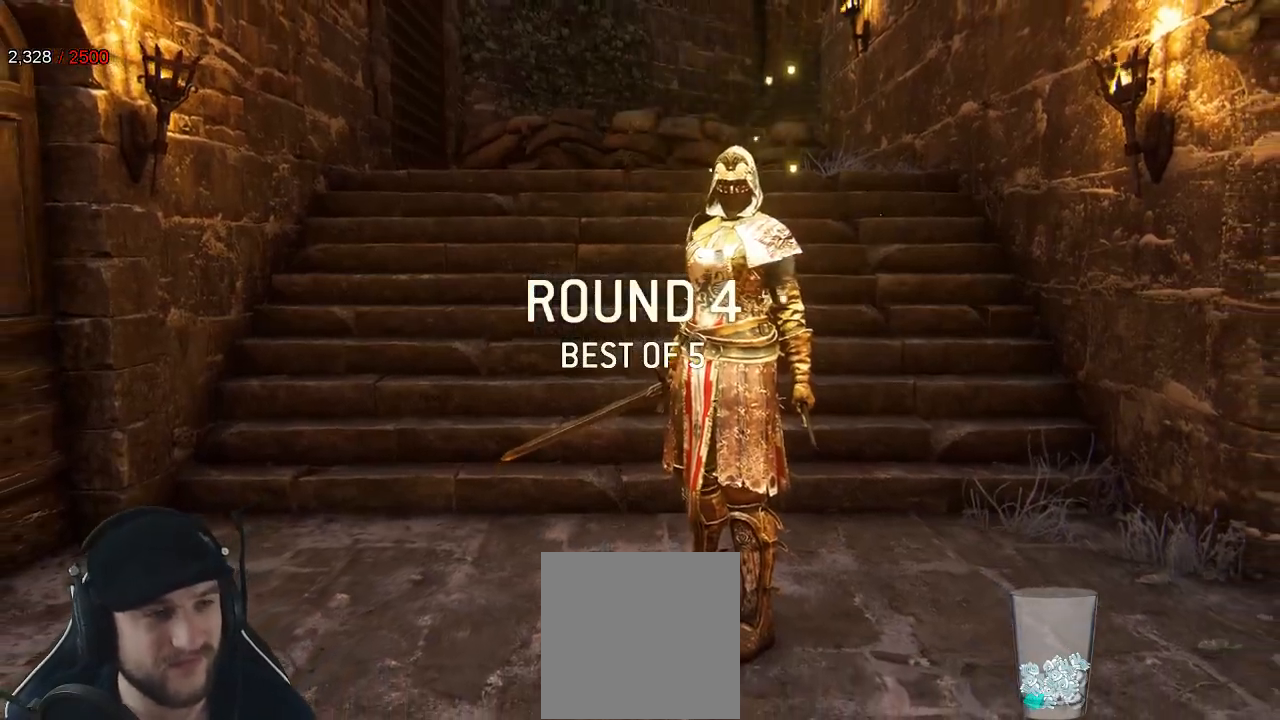
{"buttons": [], "left_stick": "up-right", "right_stick": "center", "events": []}
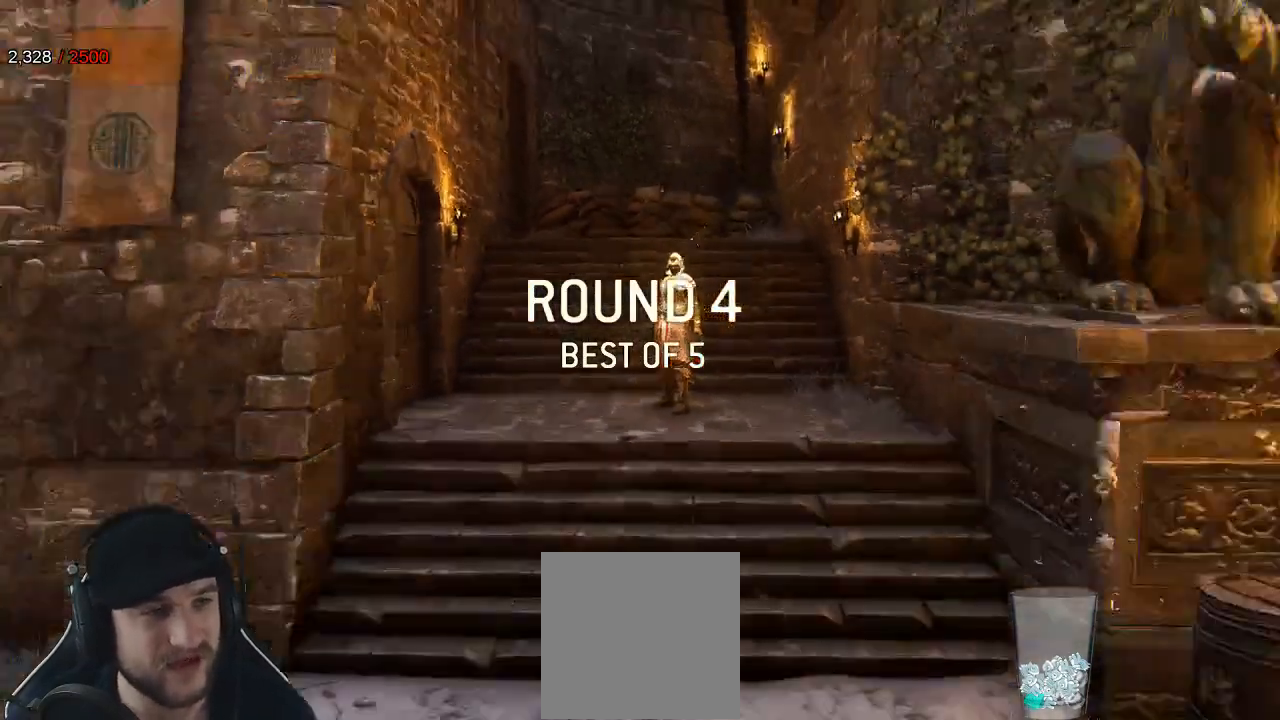
{"buttons": [], "left_stick": "center", "right_stick": "center"}
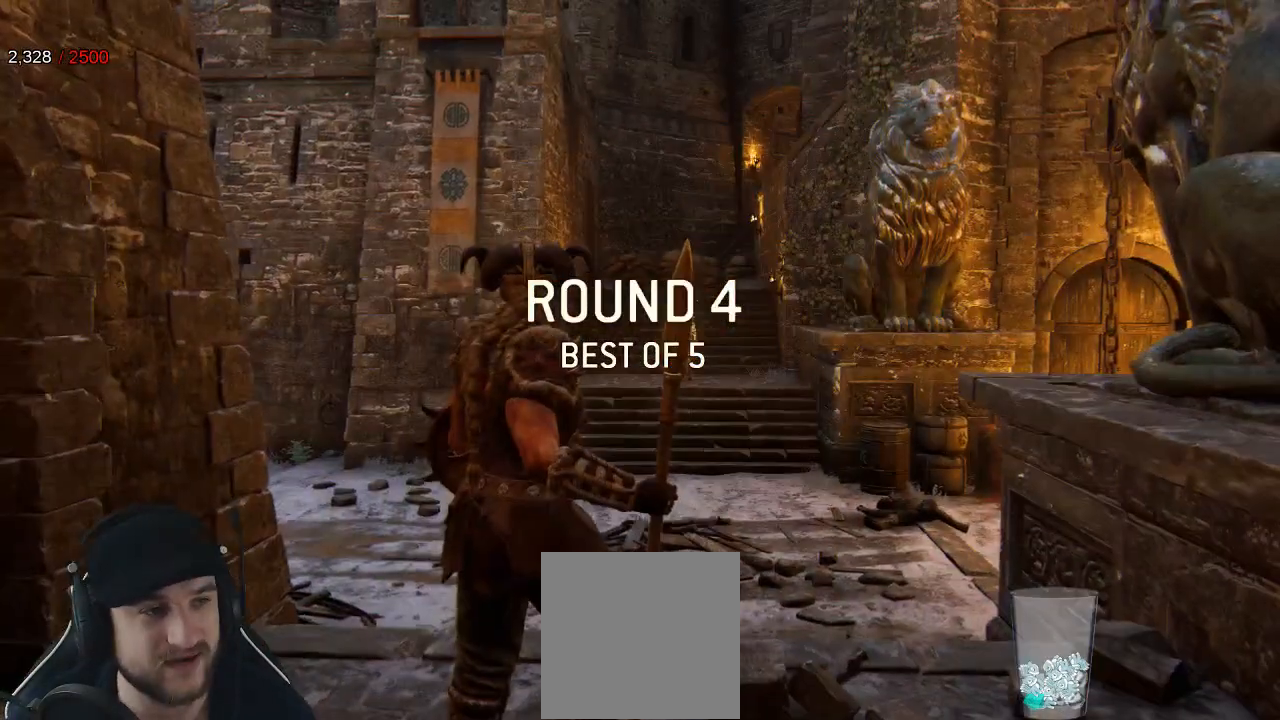
{"buttons": ["L3"], "left_stick": "up", "right_stick": "down", "events": [[50, "left_stick", "up"], [150, "L3", "down"], [400, "right_stick", "down"]]}
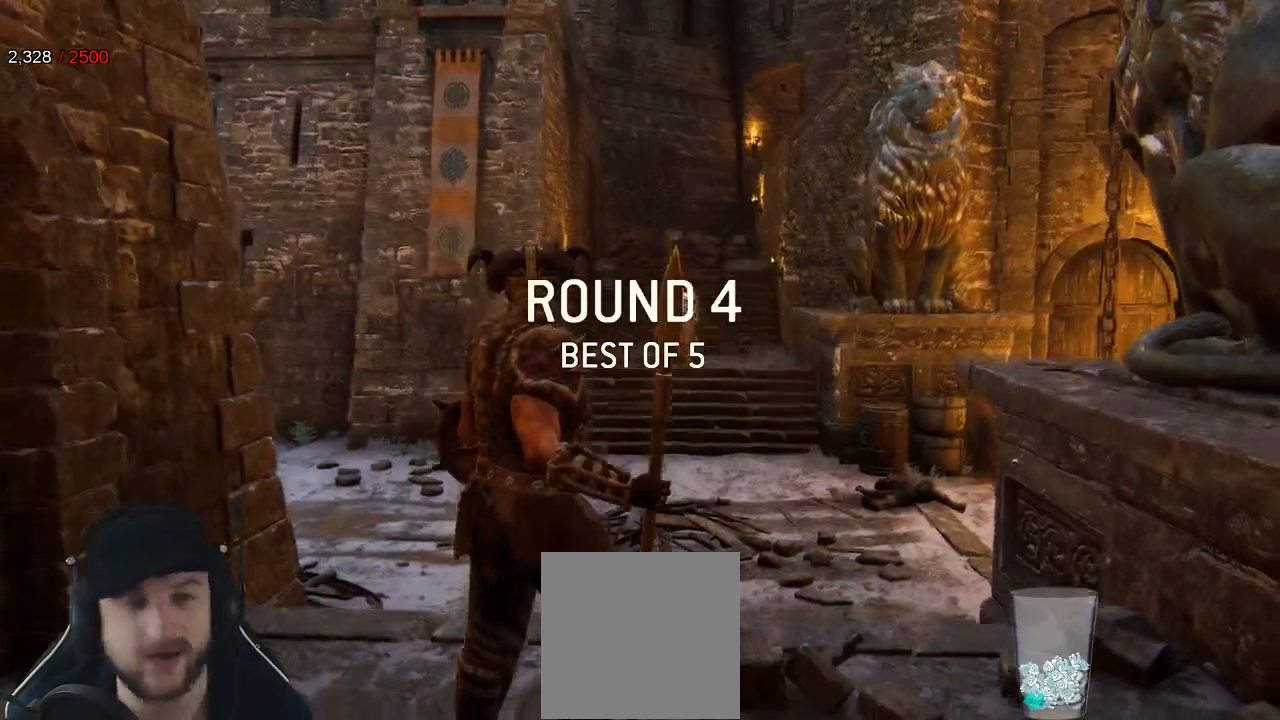
{"buttons": ["L3"], "left_stick": "up", "right_stick": "center", "events": [[17, "right_stick", "center"]]}
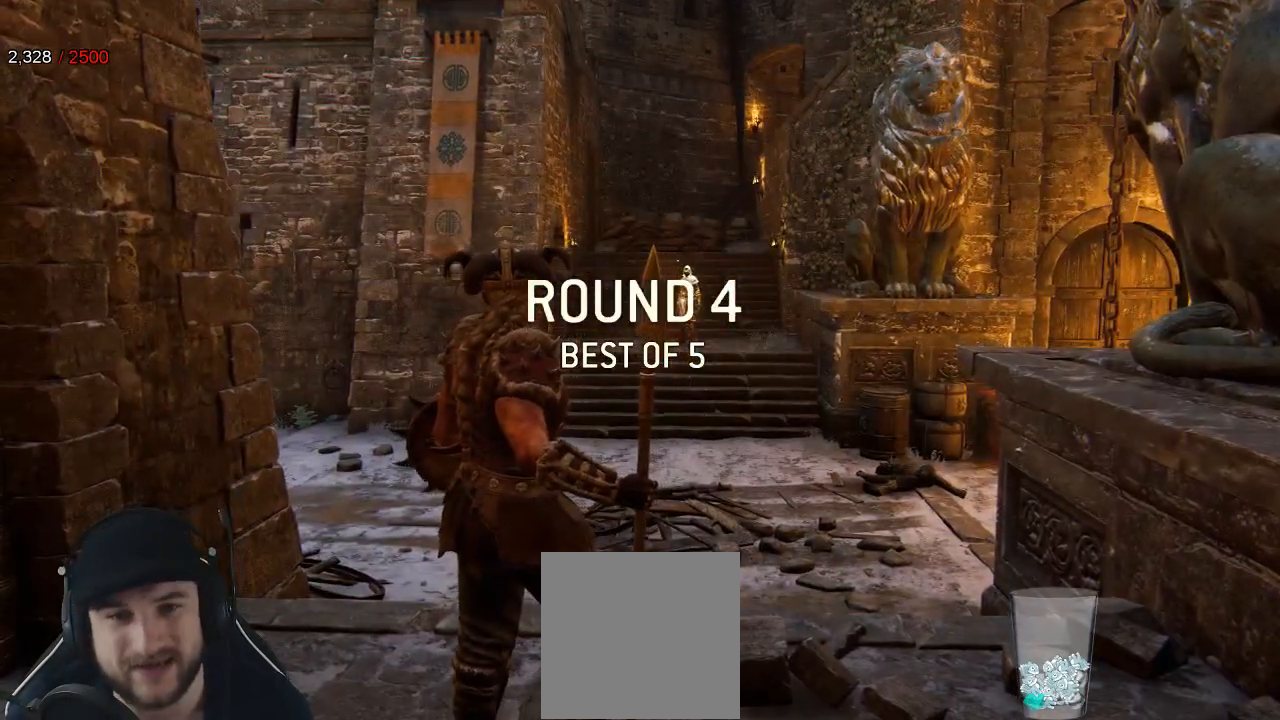
{"buttons": ["L3"], "left_stick": "up", "right_stick": "center", "events": [[217, "right_stick", "down"], [350, "right_stick", "center"]]}
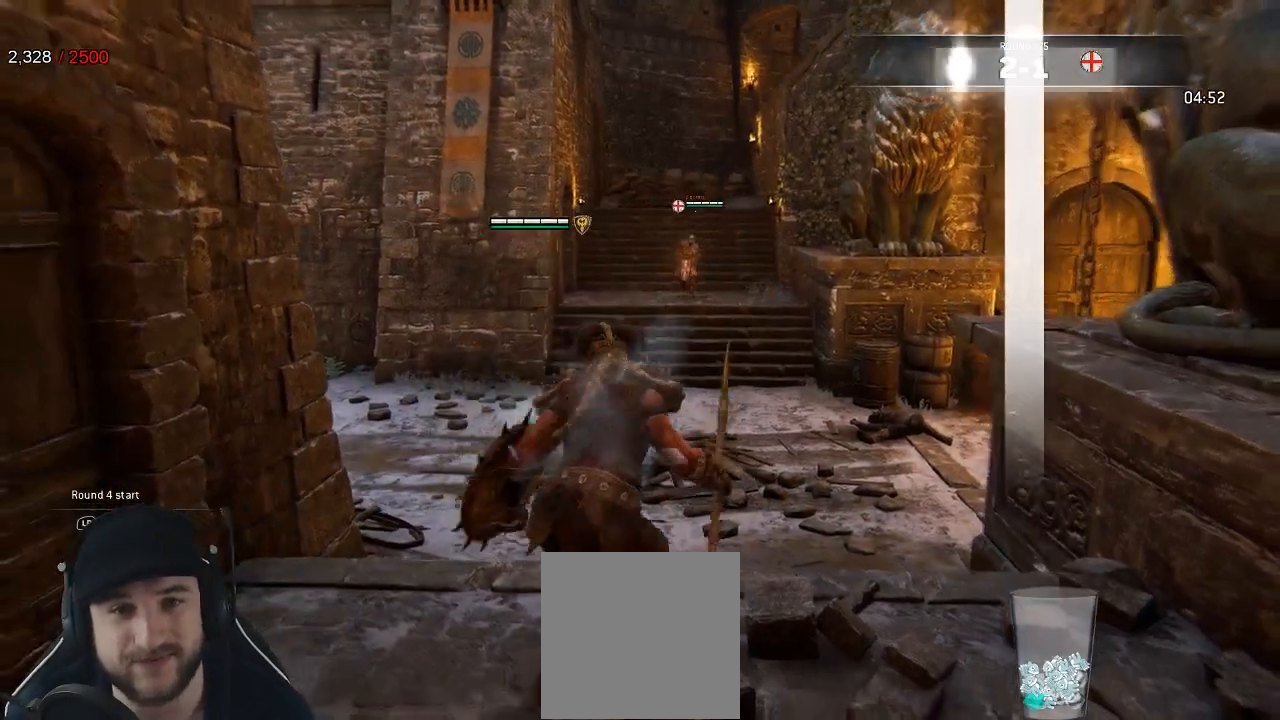
{"buttons": [], "left_stick": "up", "right_stick": "center", "events": [[483, "L3", "up"]]}
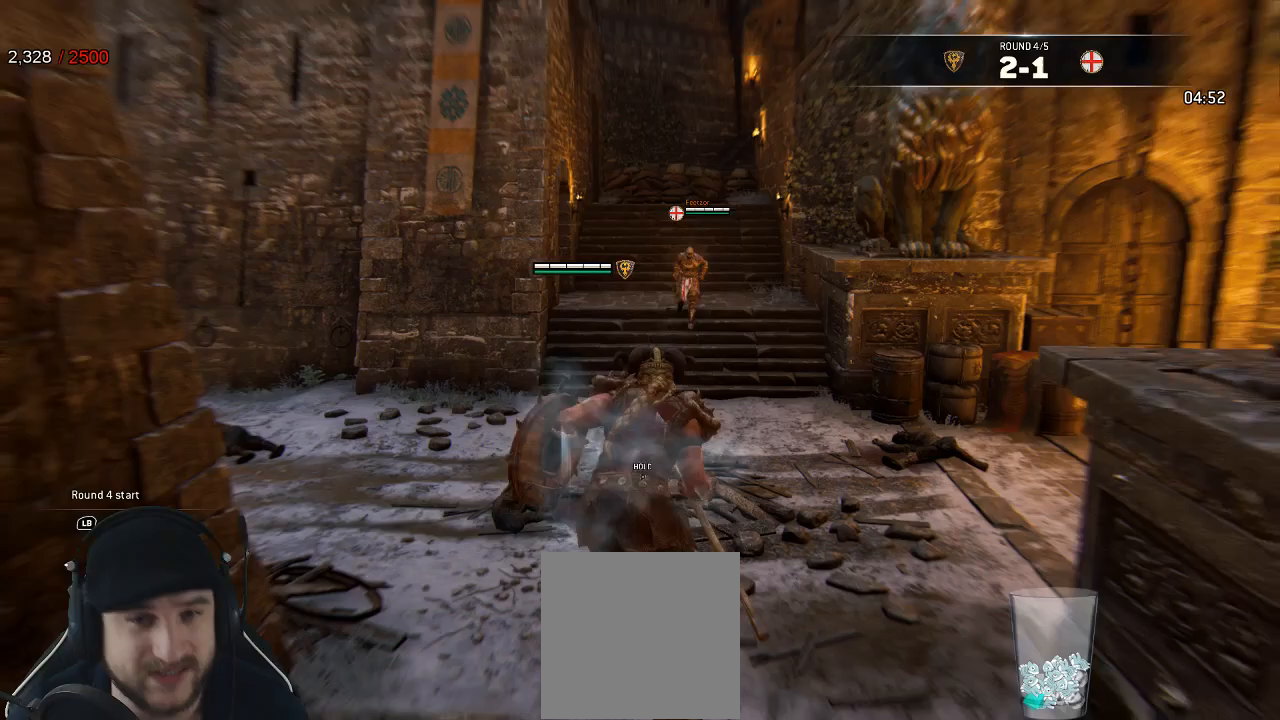
{"buttons": ["L2"], "left_stick": "left", "right_stick": "center", "events": [[50, "left_stick", "up-left"], [317, "left_stick", "left"], [333, "L2", "down"]]}
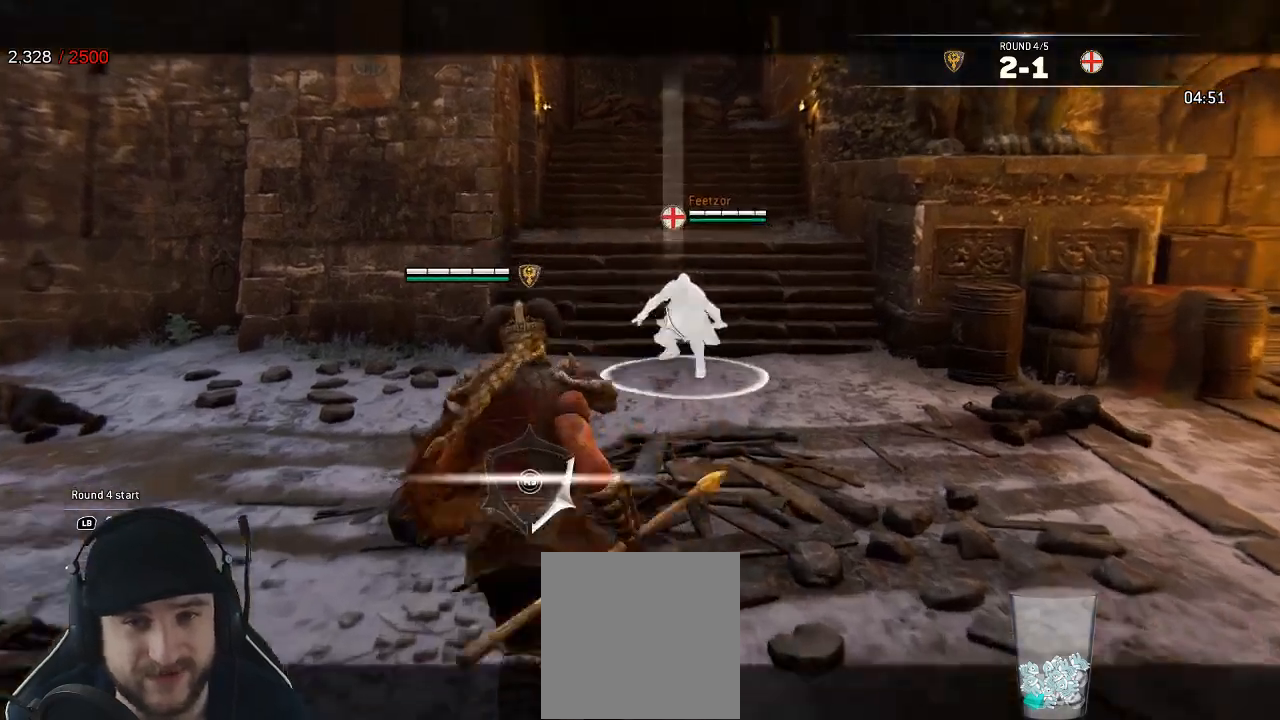
{"buttons": ["L2"], "left_stick": "left", "right_stick": "left", "events": [[100, "right_stick", "left"]]}
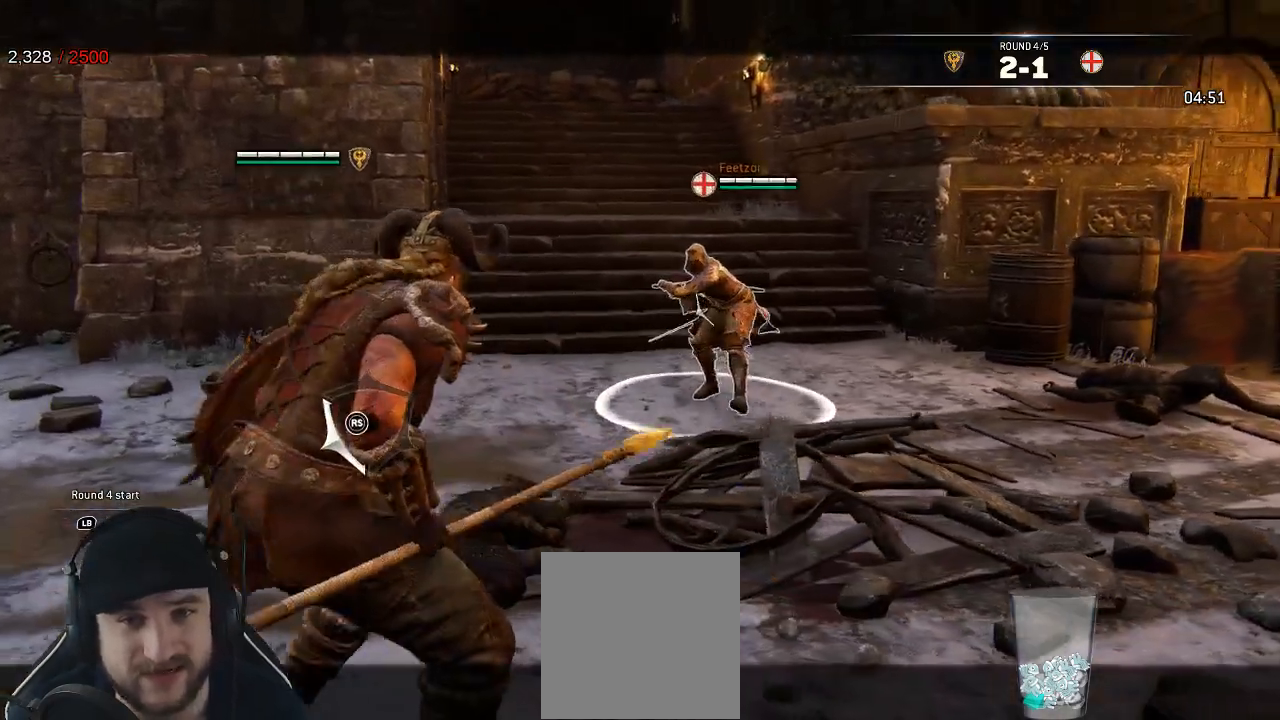
{"buttons": ["L2"], "left_stick": "left", "right_stick": "up-left", "events": [[50, "right_stick", "right"], [283, "right_stick", "left"], [450, "right_stick", "up-left"]]}
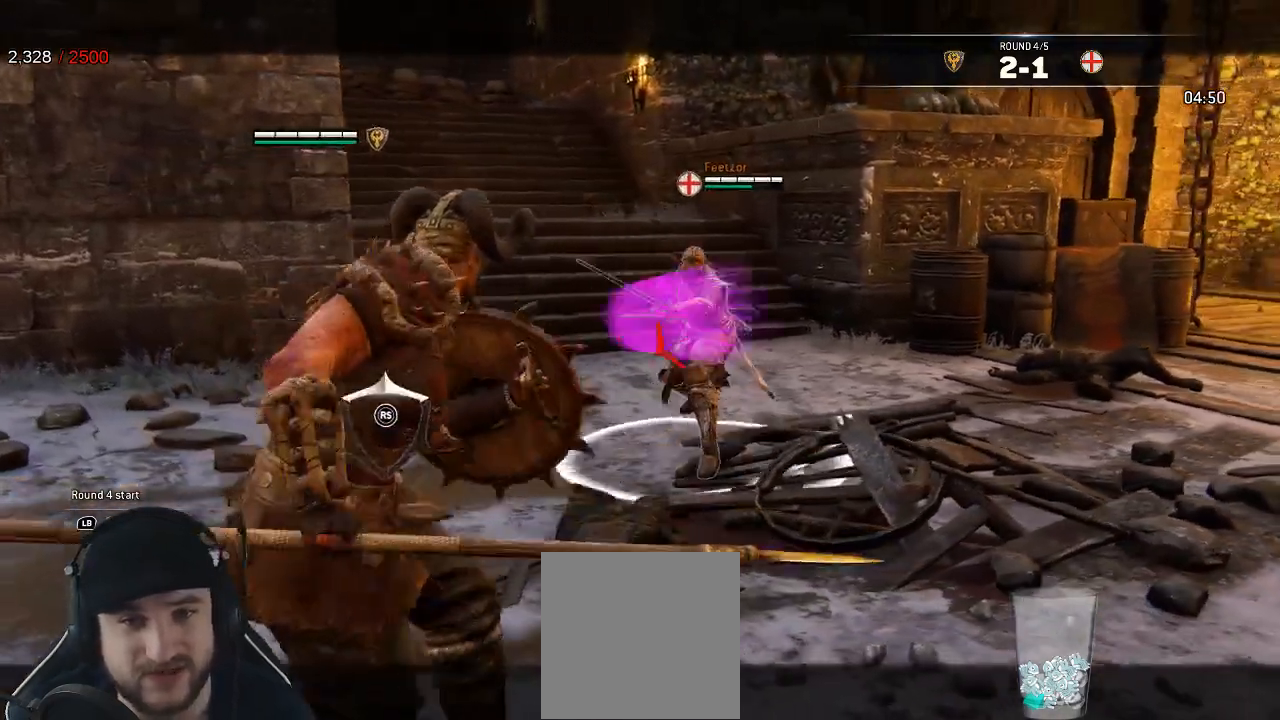
{"buttons": ["L2"], "left_stick": "down-left", "right_stick": "right", "events": [[50, "right_stick", "left"], [283, "left_stick", "down-right"], [317, "right_stick", "up-right"], [417, "right_stick", "right"], [500, "left_stick", "down-left"]]}
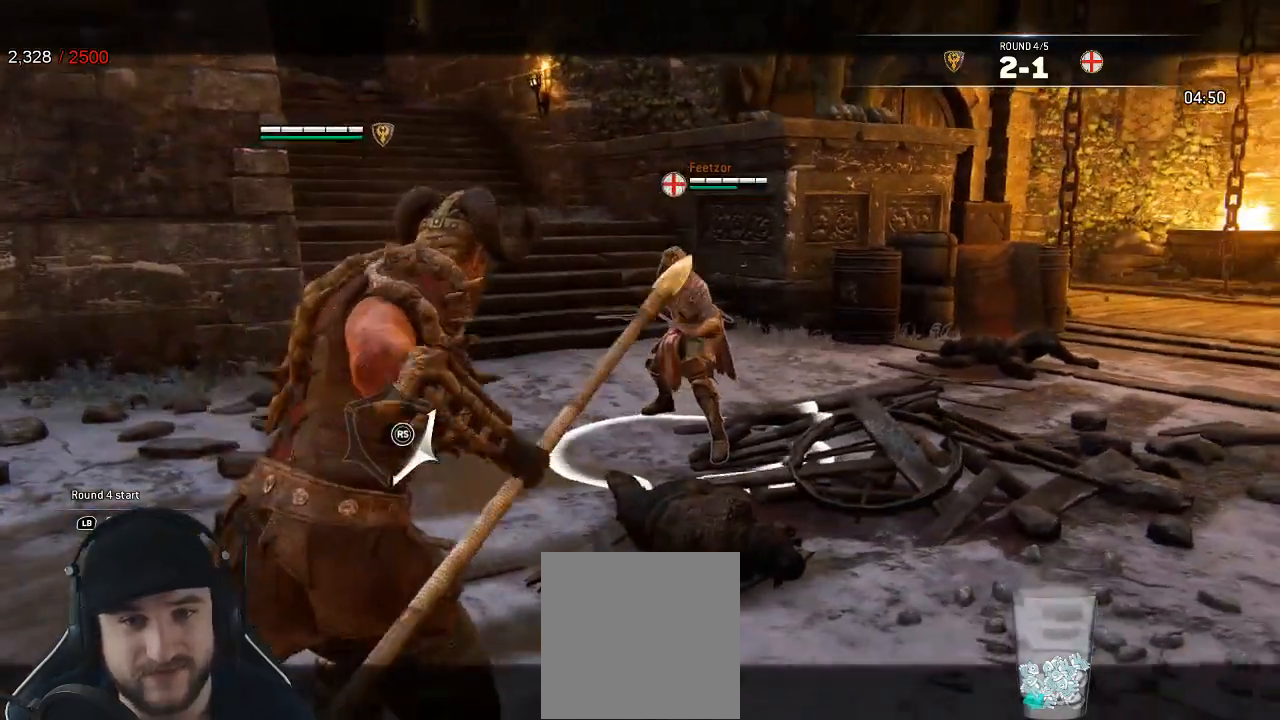
{"buttons": ["L2"], "left_stick": "left", "right_stick": "left", "events": [[83, "left_stick", "left"], [83, "right_stick", "down-left"], [200, "right_stick", "left"]]}
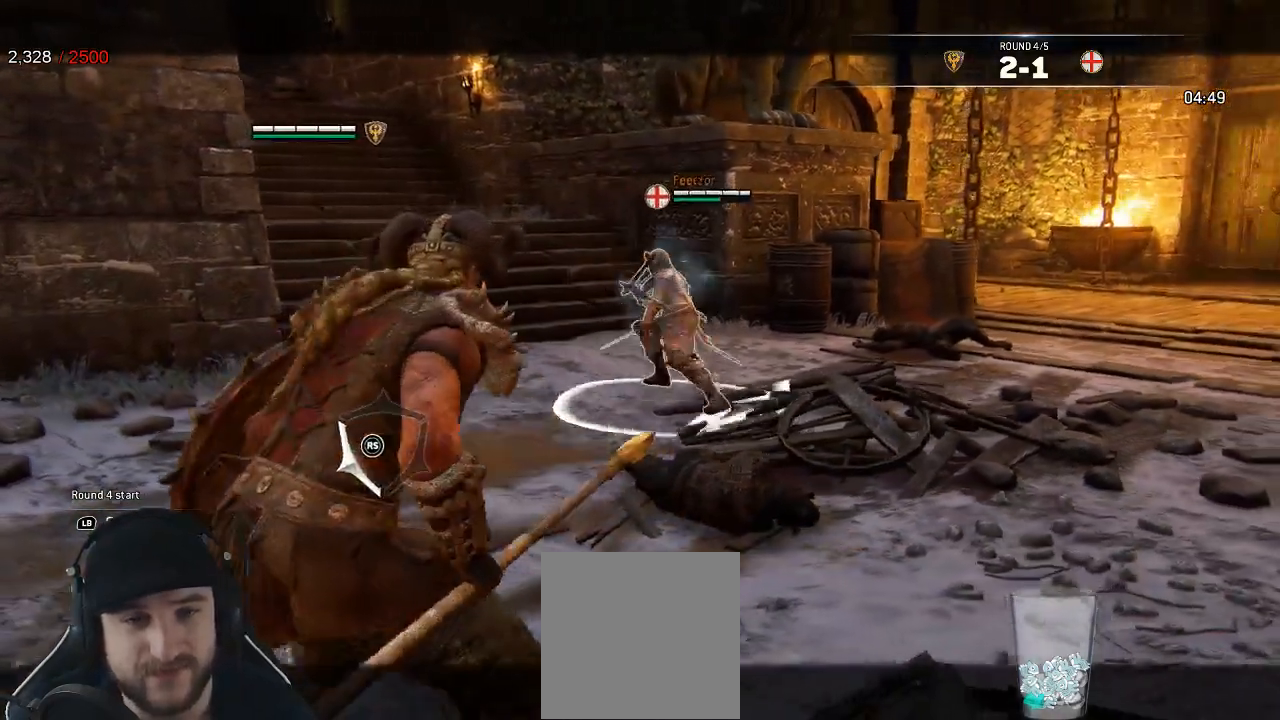
{"buttons": ["L2"], "left_stick": "up", "right_stick": "left", "events": [[117, "right_stick", "up"], [200, "right_stick", "right"], [383, "left_stick", "up"], [383, "right_stick", "down"], [433, "right_stick", "left"]]}
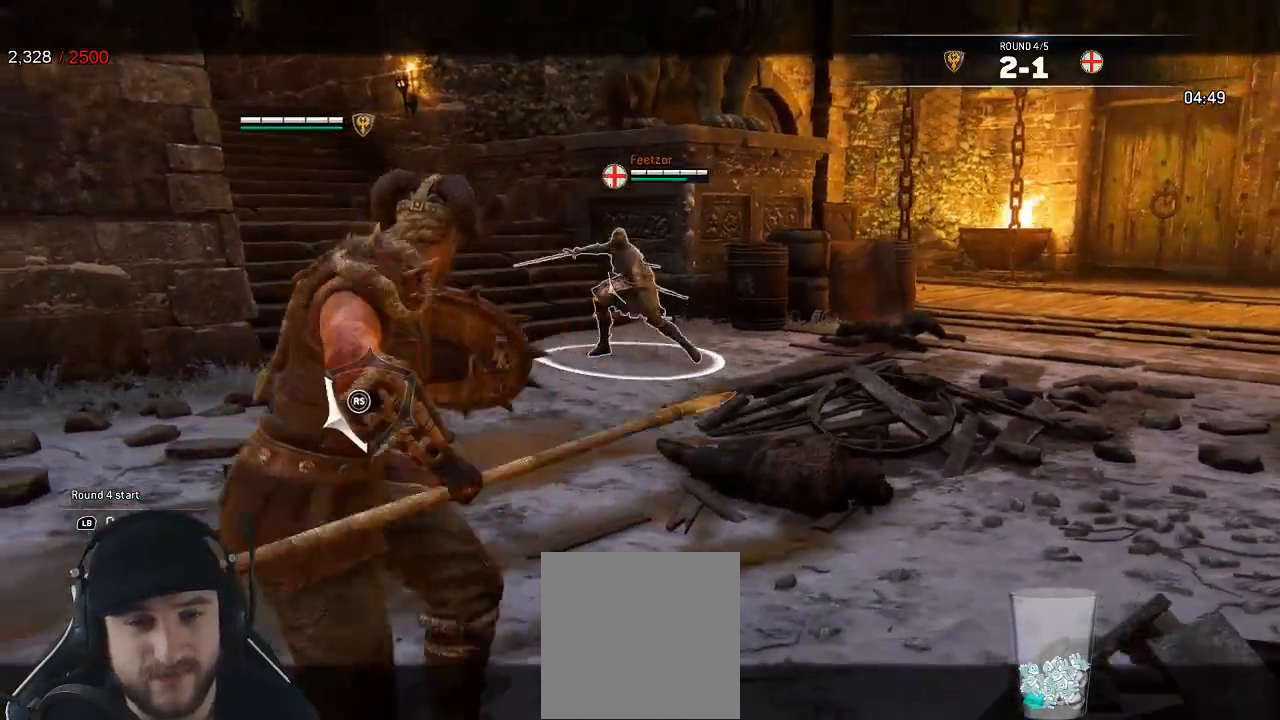
{"buttons": ["L2"], "left_stick": "up", "right_stick": "up", "events": [[483, "right_stick", "up"]]}
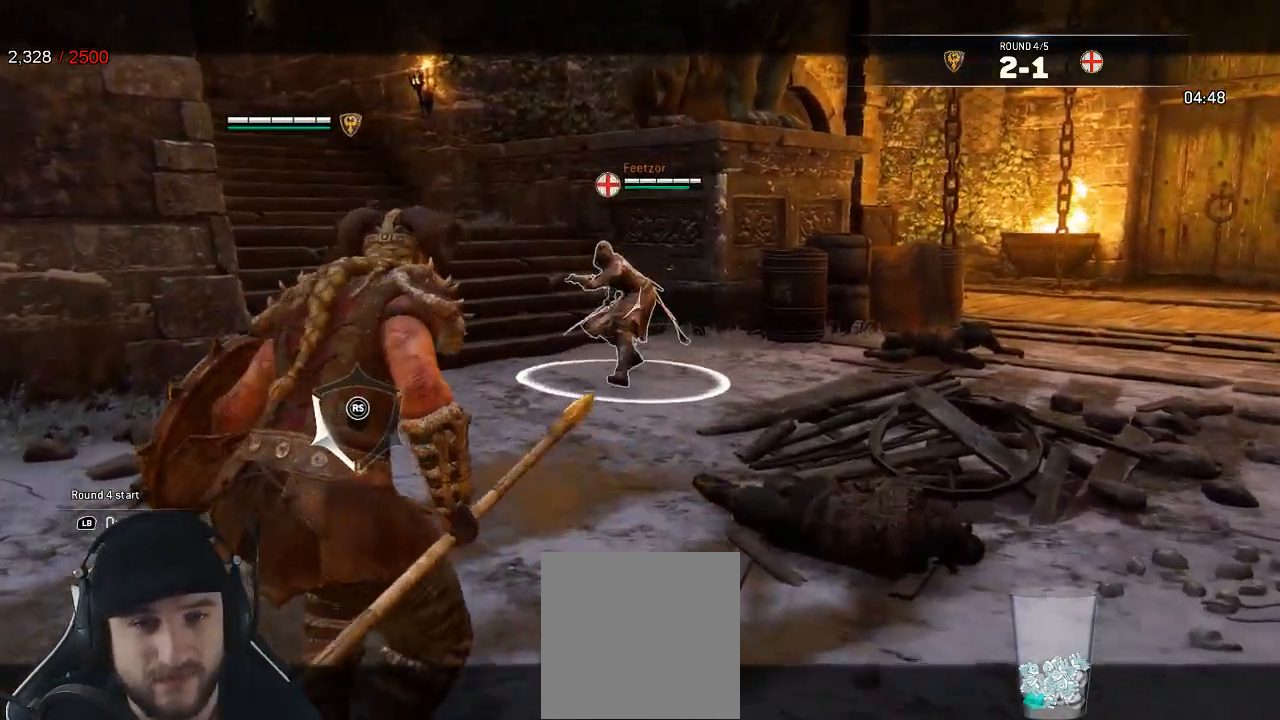
{"buttons": ["L2"], "left_stick": "down", "right_stick": "left", "events": [[67, "right_stick", "right"], [83, "left_stick", "down-left"], [250, "left_stick", "down"], [267, "right_stick", "down"], [333, "right_stick", "left"]]}
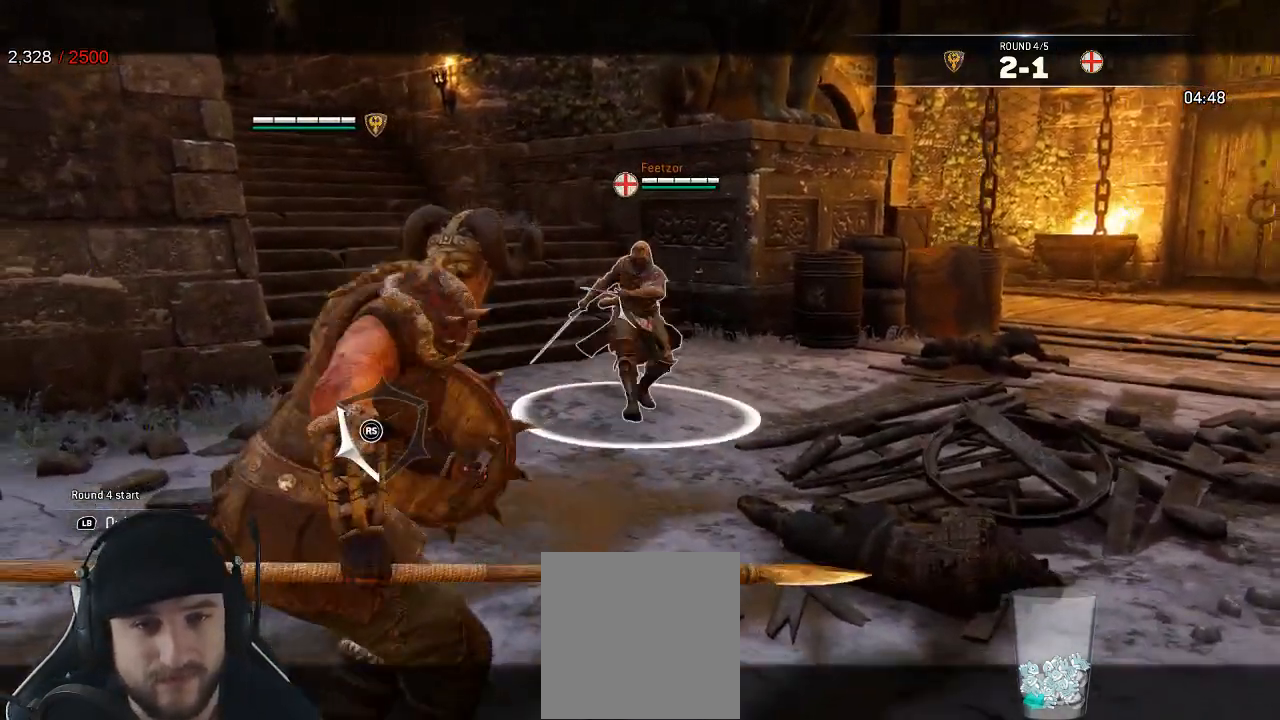
{"buttons": ["L2"], "left_stick": "left", "right_stick": "left", "events": [[133, "left_stick", "left"]]}
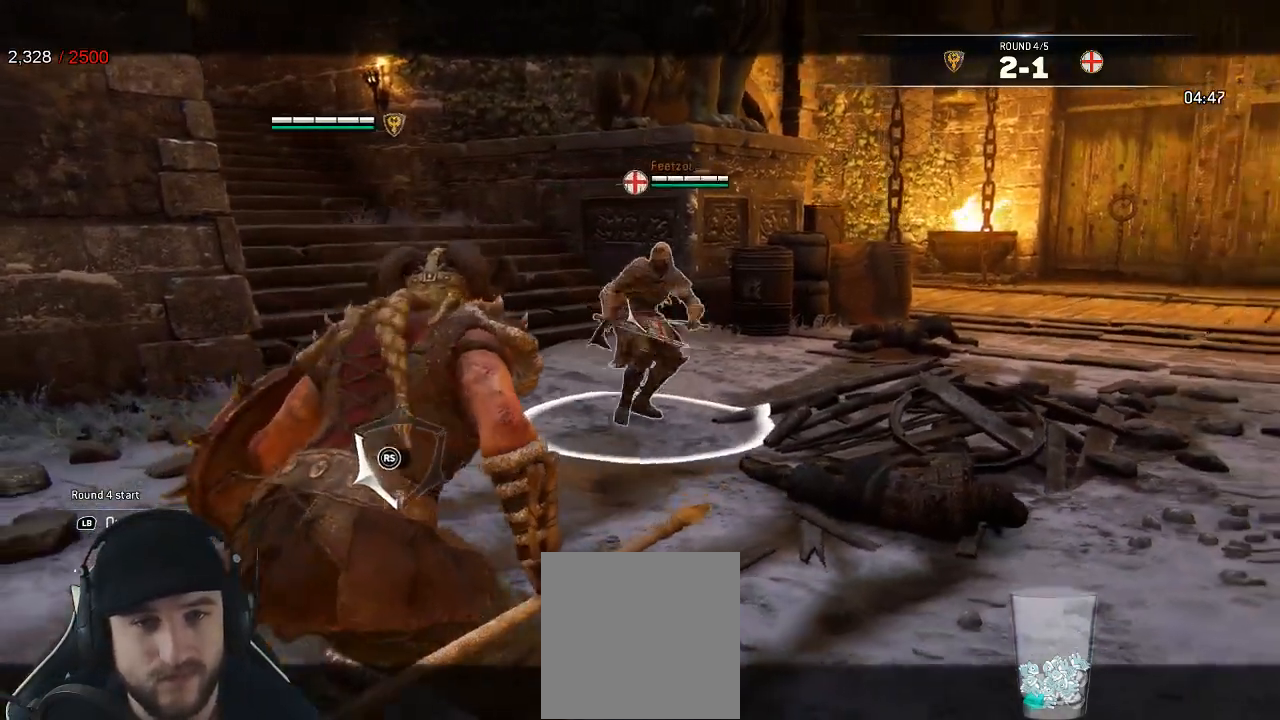
{"buttons": ["L2"], "left_stick": "center", "right_stick": "center", "events": [[217, "R1", "down"], [367, "R1", "up"], [417, "right_stick", "center"], [483, "left_stick", "center"]]}
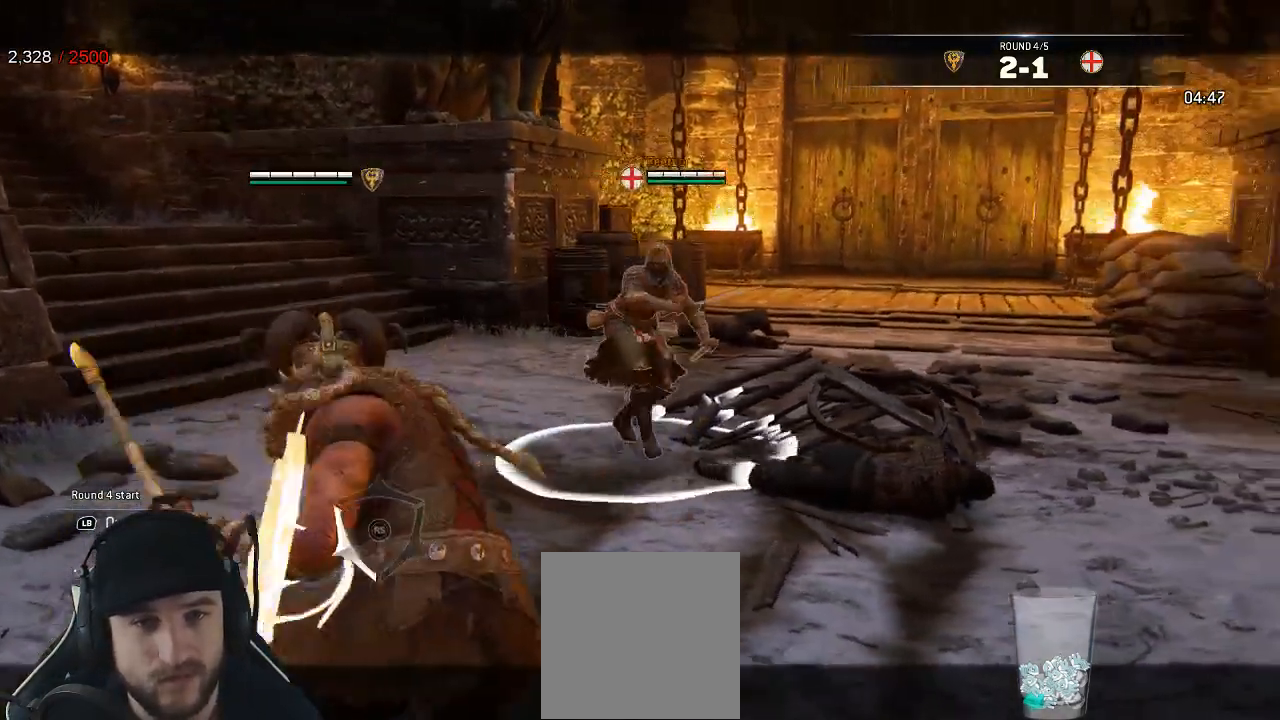
{"buttons": ["L2"], "left_stick": "center", "right_stick": "right", "events": [[17, "right_stick", "right"]]}
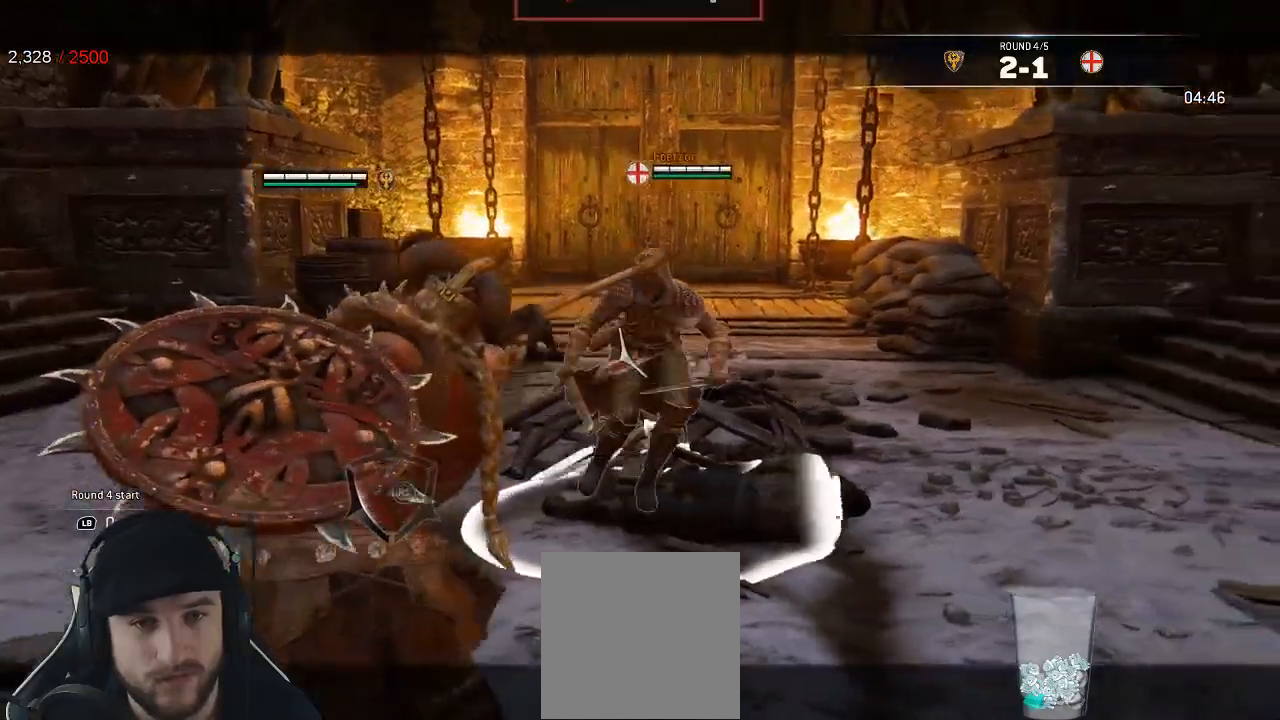
{"buttons": ["L2"], "left_stick": "center", "right_stick": "down", "events": [[117, "R1", "down"], [250, "R1", "up"], [283, "right_stick", "down-right"], [417, "right_stick", "down"]]}
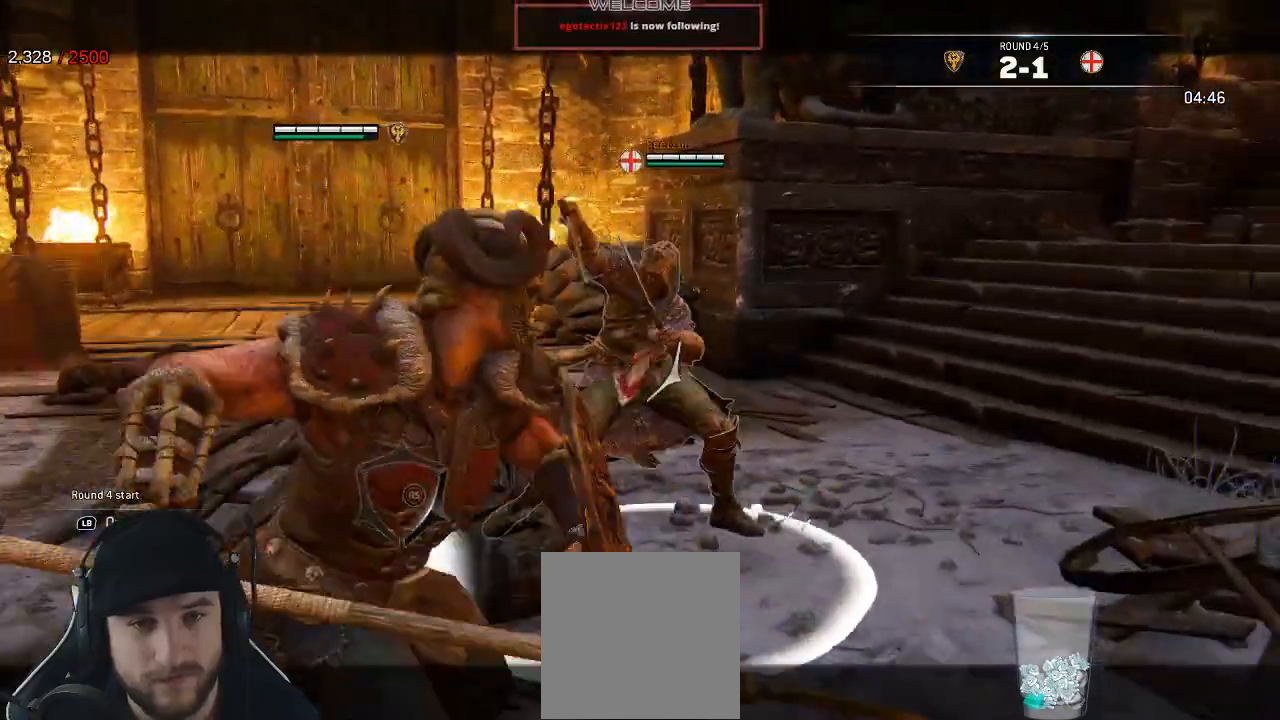
{"buttons": ["L2"], "left_stick": "center", "right_stick": "center", "events": [[117, "left_stick", "down"], [133, "R2", "down"], [133, "R3", "down"], [300, "left_stick", "center"], [333, "R2", "up"], [350, "R3", "up"], [433, "right_stick", "center"]]}
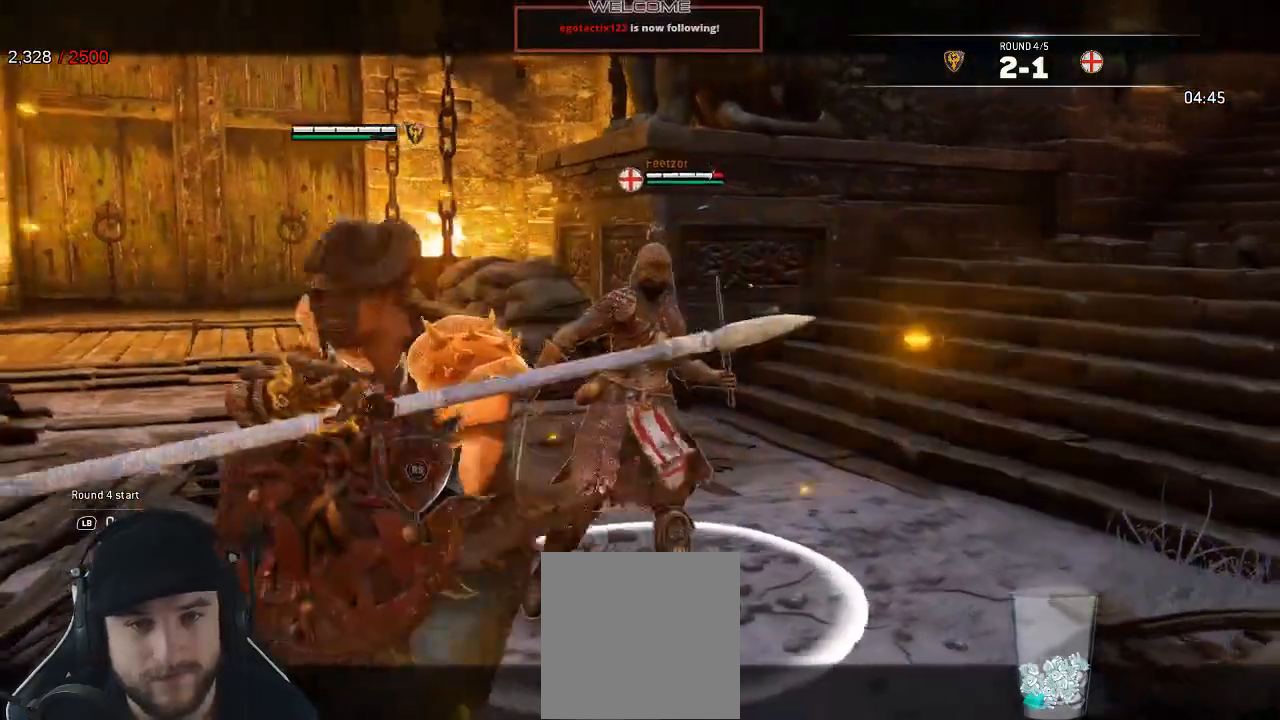
{"buttons": ["L2"], "left_stick": "up", "right_stick": "center", "events": [[67, "left_stick", "down"], [283, "left_stick", "right"], [367, "left_stick", "up"]]}
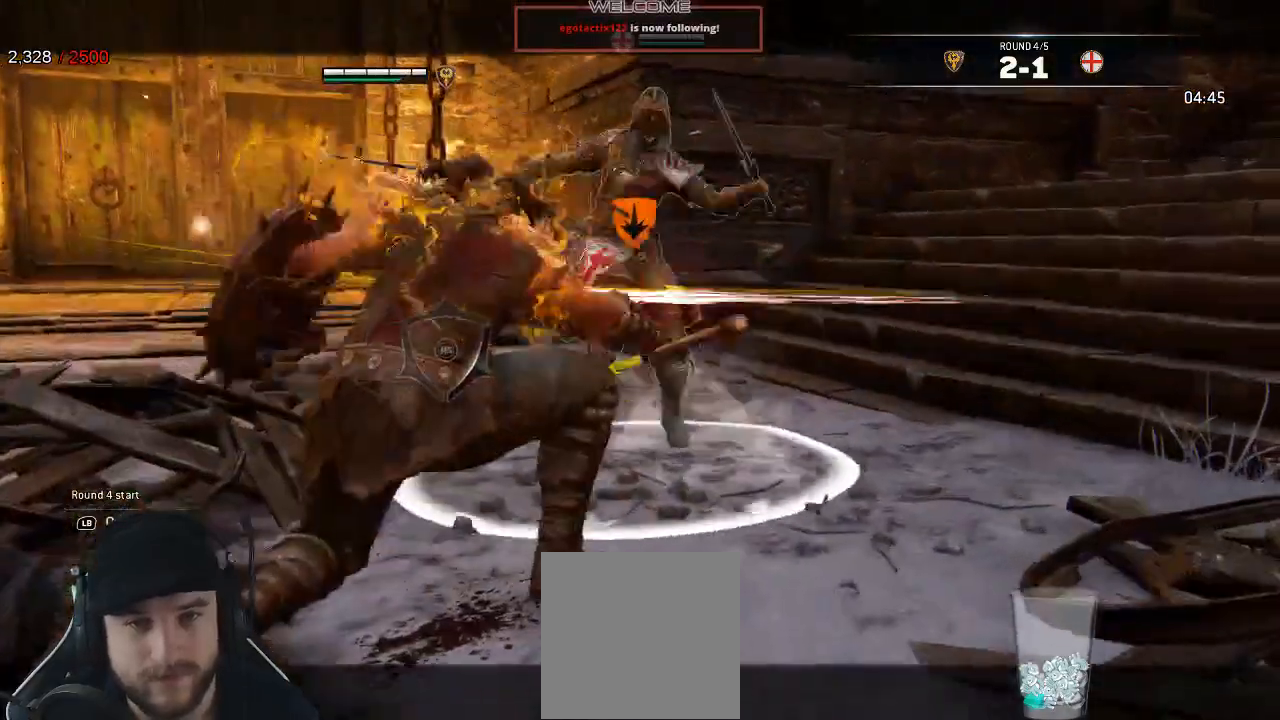
{"buttons": ["L2"], "left_stick": "up", "right_stick": "up", "events": [[250, "right_stick", "up"]]}
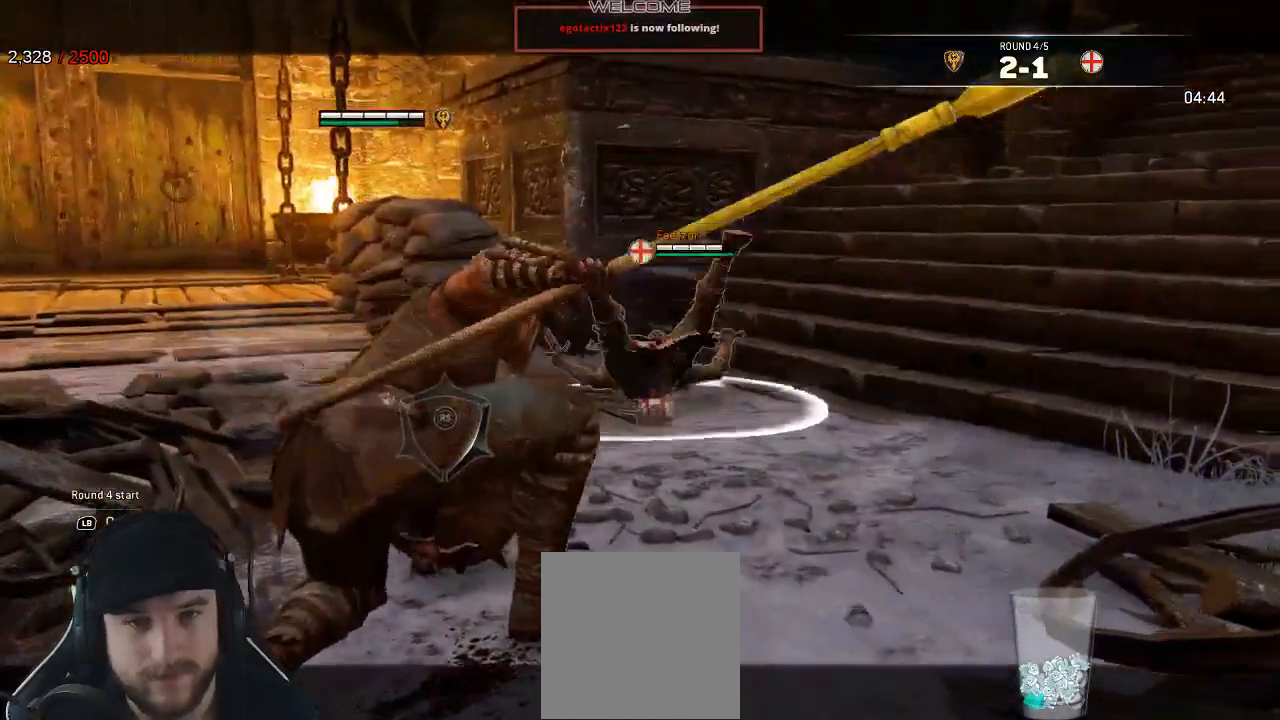
{"buttons": ["L2"], "left_stick": "up", "right_stick": "up", "events": [[200, "R2", "down"], [333, "R2", "up"], [383, "R2", "down"], [500, "R2", "up"]]}
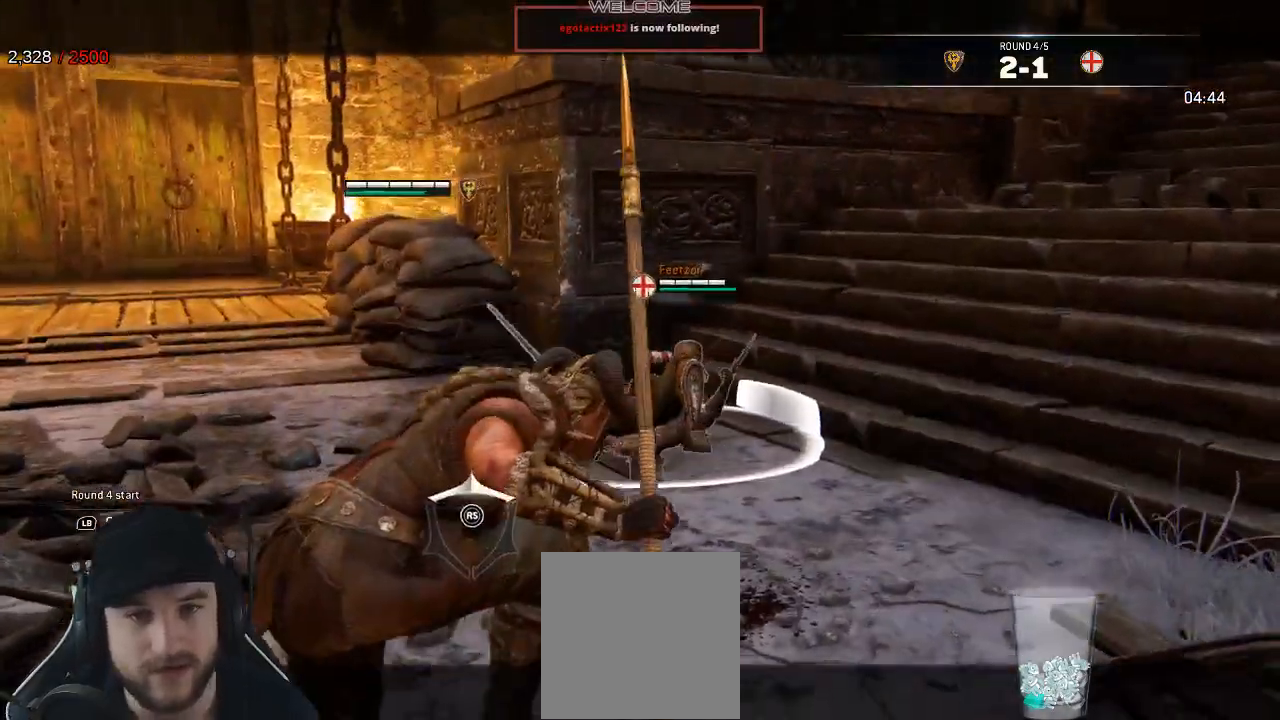
{"buttons": ["L2"], "left_stick": "center", "right_stick": "center", "events": [[50, "R2", "down"], [183, "R2", "up"], [283, "right_stick", "center"], [500, "left_stick", "center"]]}
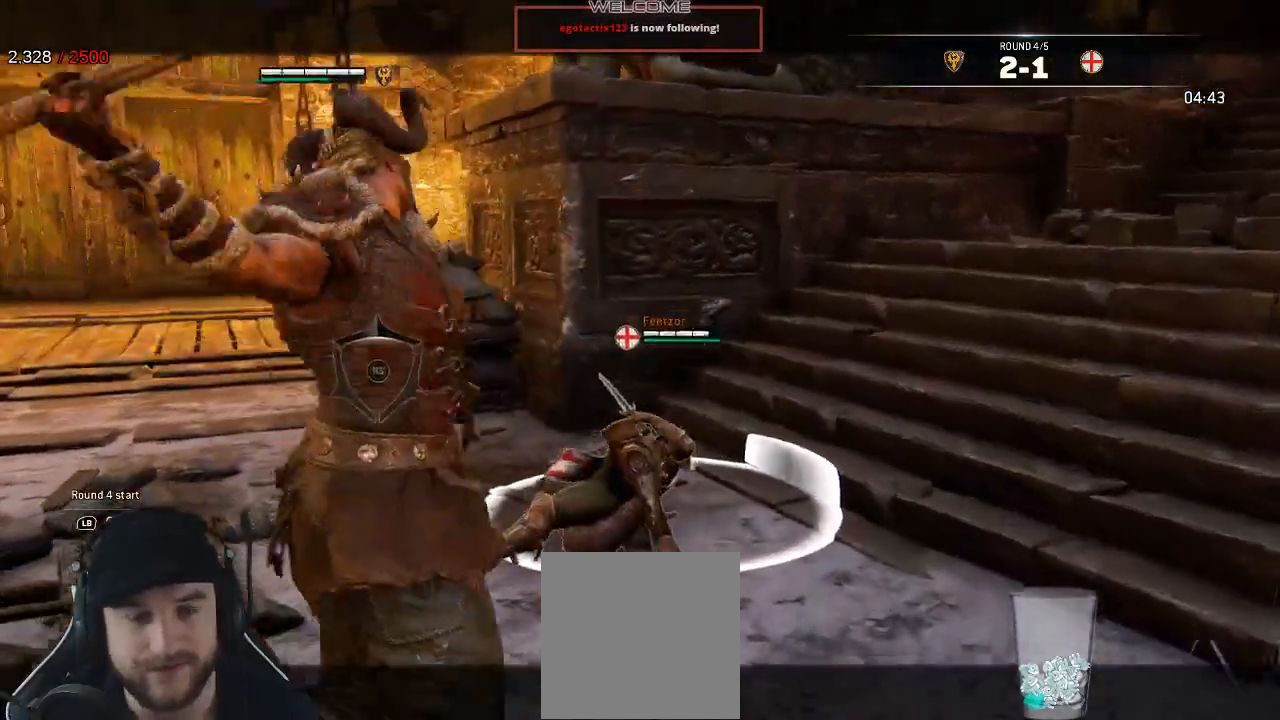
{"buttons": ["L2"], "left_stick": "center", "right_stick": "left", "events": [[100, "right_stick", "left"]]}
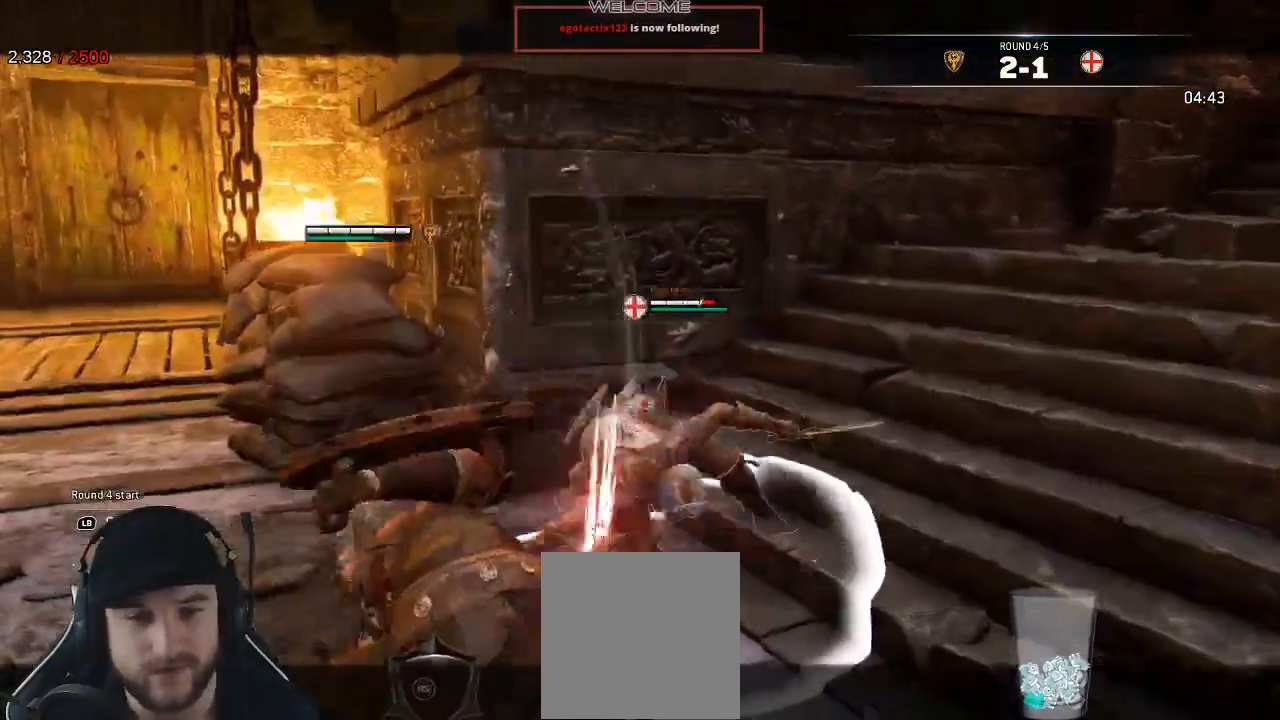
{"buttons": ["L2"], "left_stick": "center", "right_stick": "down"}
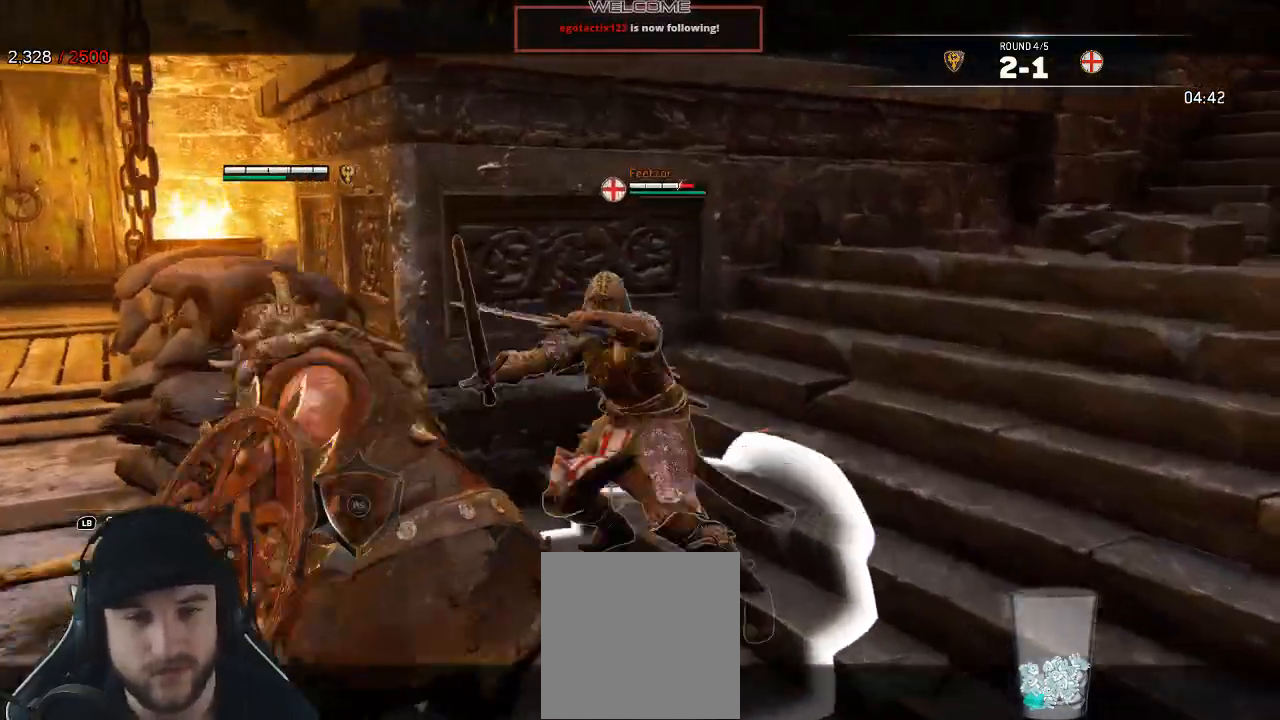
{"buttons": ["L2"], "left_stick": "center", "right_stick": "down-right", "events": [[150, "left_stick", "down"], [167, "R2", "down"], [183, "R3", "down"], [300, "R2", "up"], [333, "left_stick", "center"], [433, "R3", "up"], [433, "right_stick", "down-right"]]}
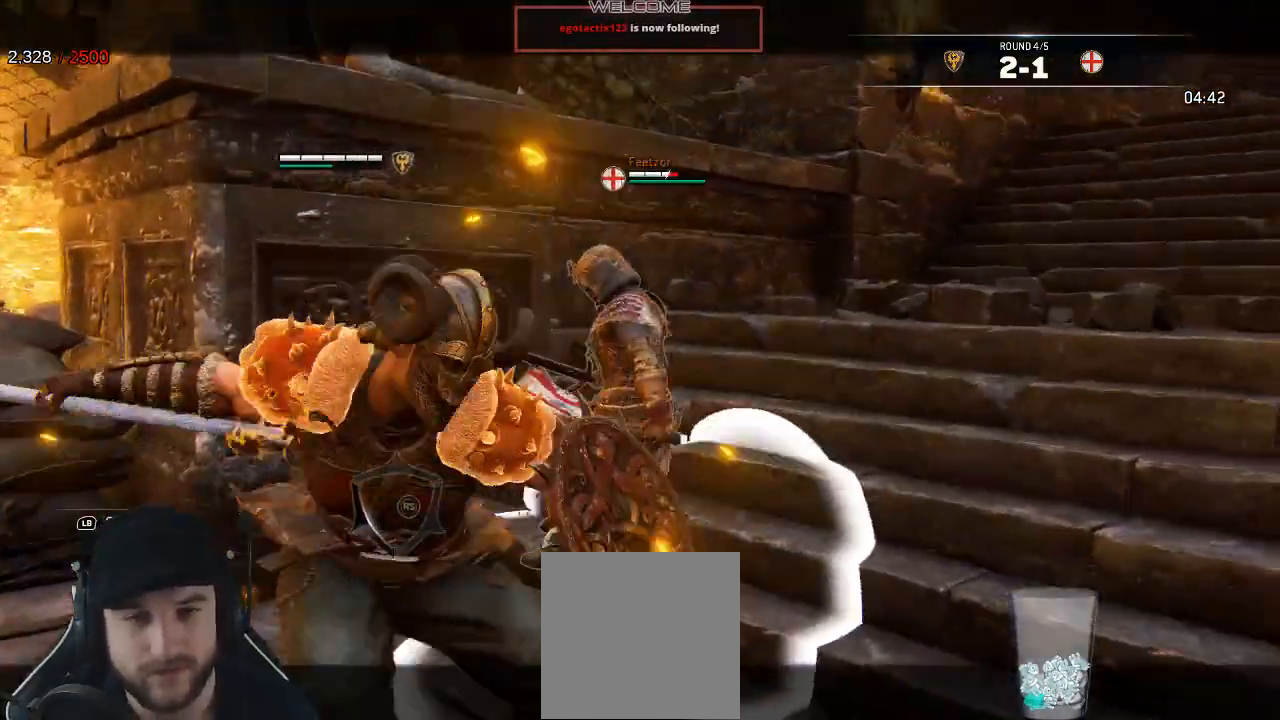
{"buttons": ["L2"], "left_stick": "up-right", "right_stick": "center"}
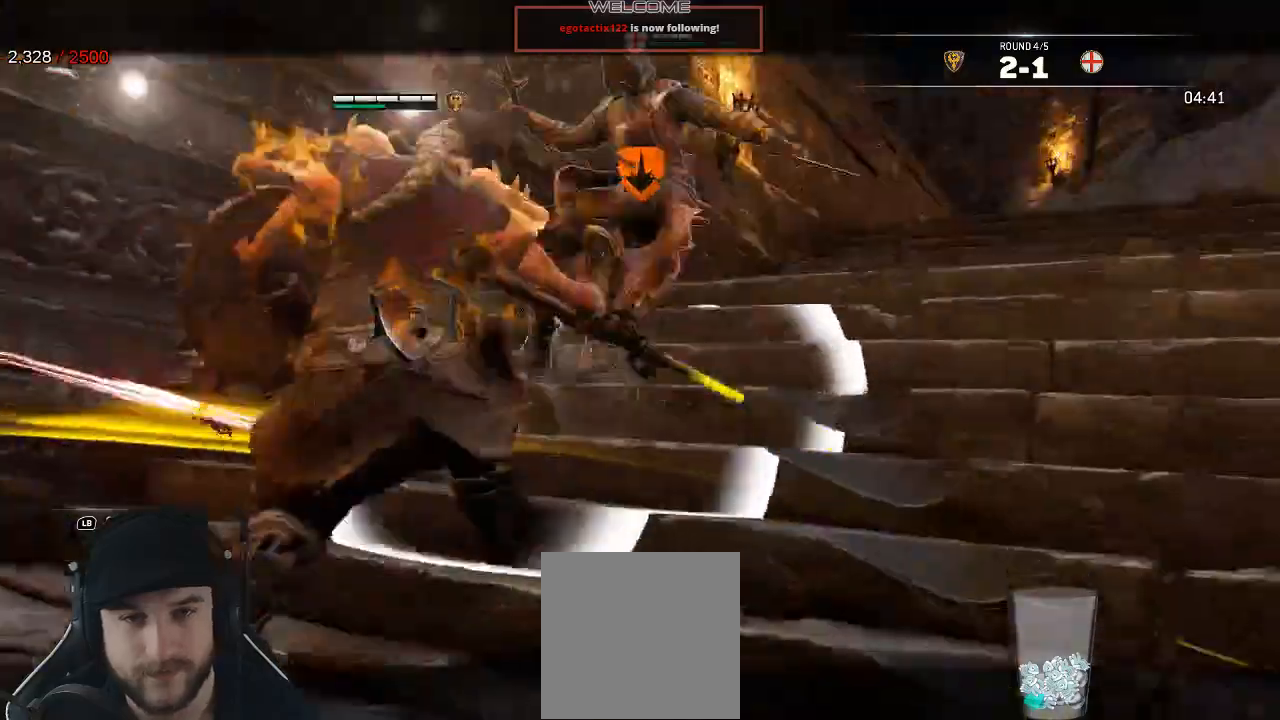
{"buttons": ["L2"], "left_stick": "up", "right_stick": "up", "events": [[17, "left_stick", "up"], [233, "right_stick", "up"]]}
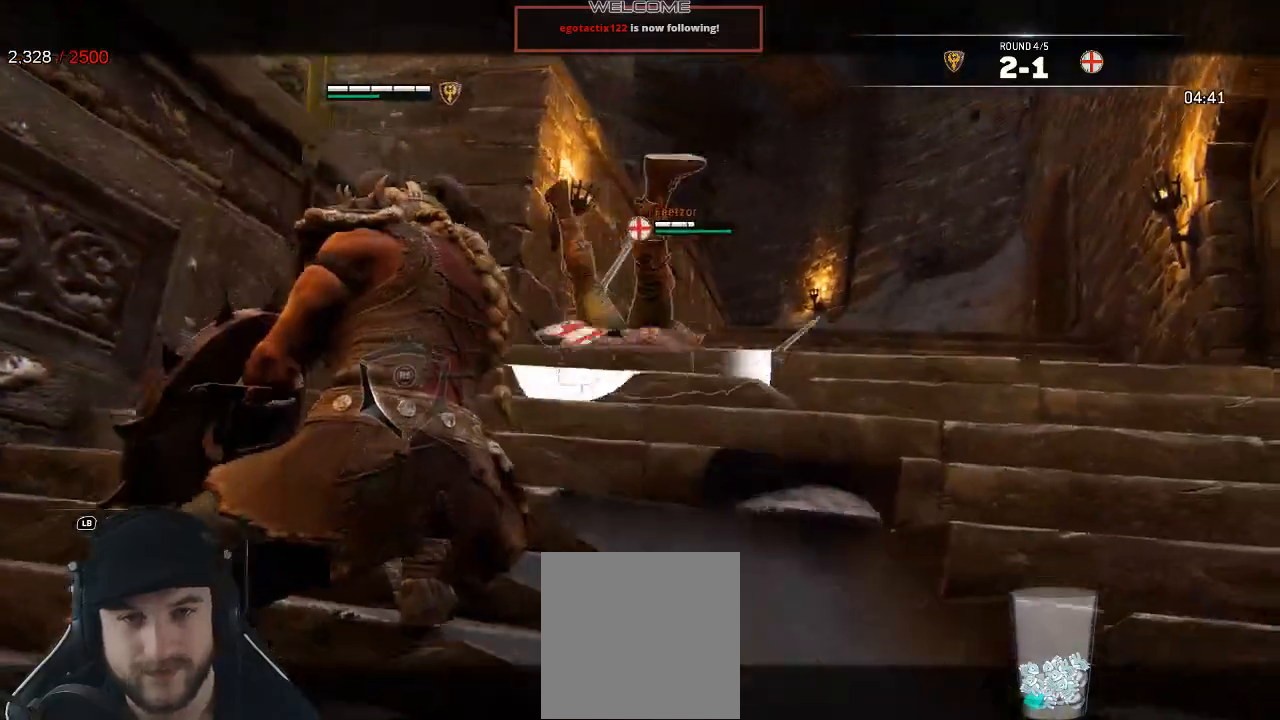
{"buttons": ["L2"], "left_stick": "up", "right_stick": "up", "events": [[217, "R1", "down"], [350, "R1", "up"], [400, "R1", "down"], [500, "R1", "up"]]}